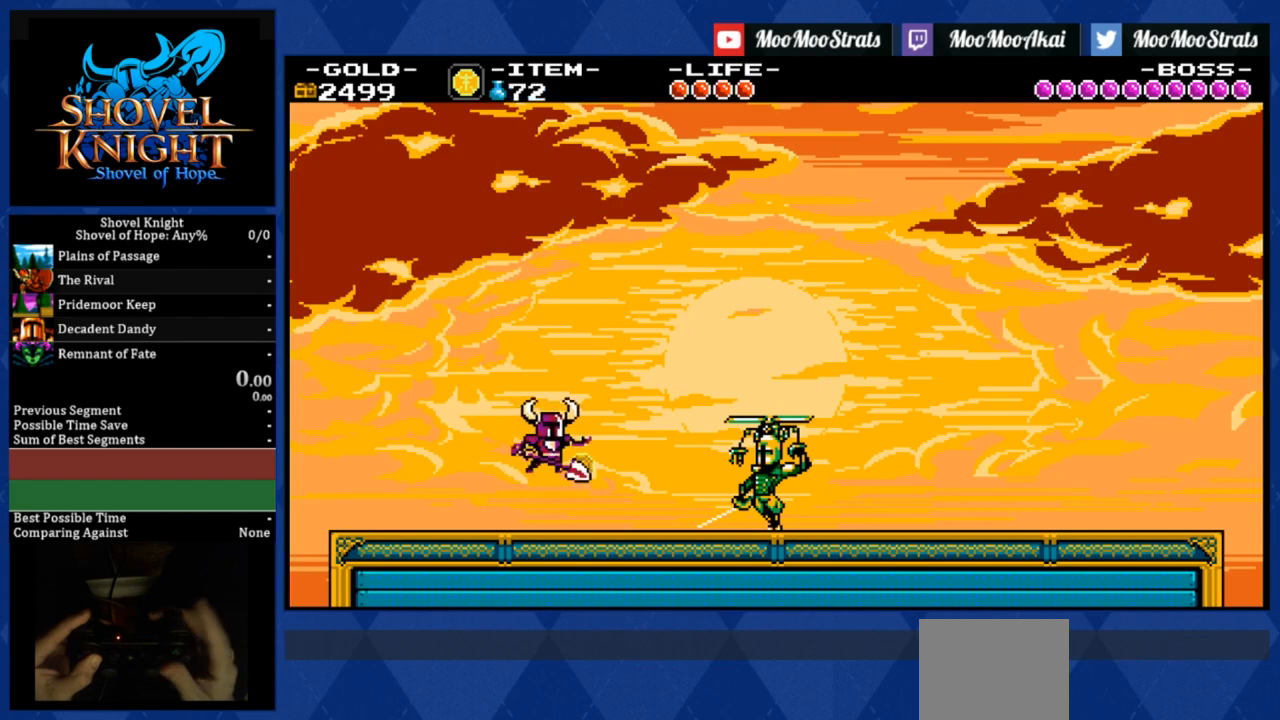
Gameplay with a controller (PlayStation layout); each line is a JSON object with the inputs held at the frame after it. "events" lists button and stick changes between this image and that frame as [ms after this image, input, new state], when the widget could be followed in between. Not read: left_stick.
{"buttons": ["R1", "DPAD_RIGHT"], "right_stick": "center", "events": [[433, "CROSS", "up"]]}
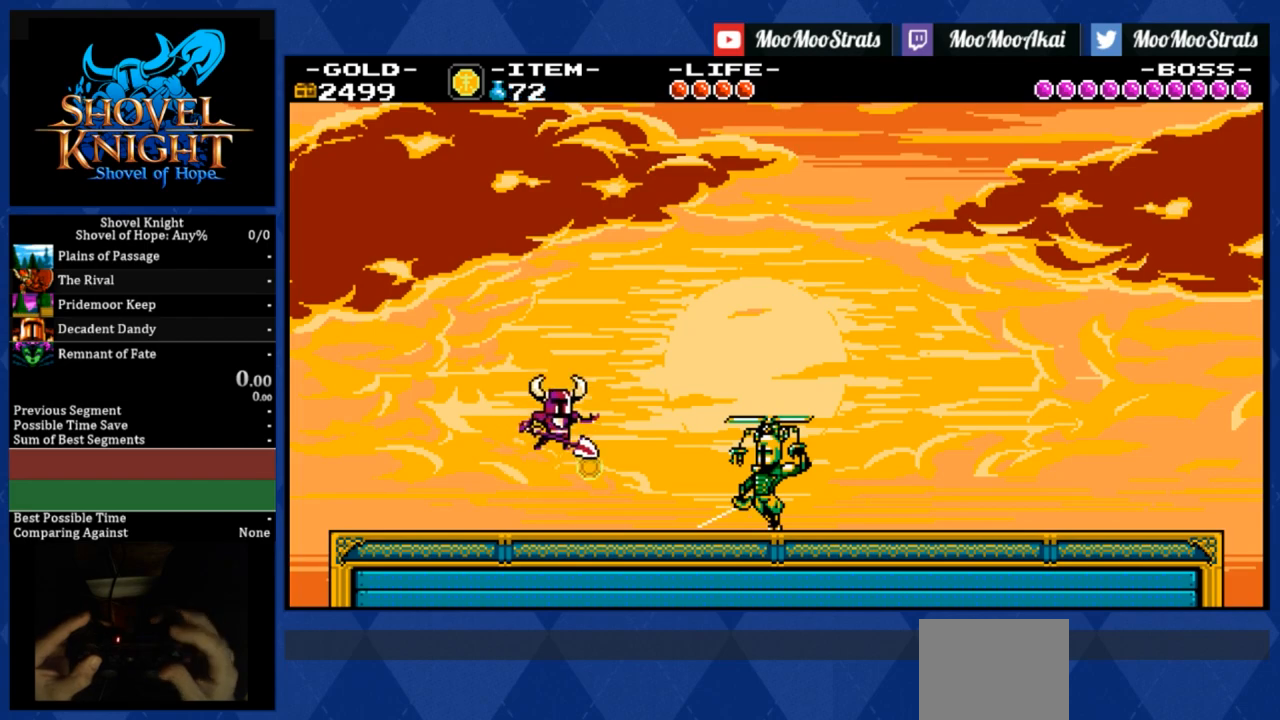
{"buttons": ["DPAD_RIGHT"], "right_stick": "center", "events": [[100, "R1", "up"]]}
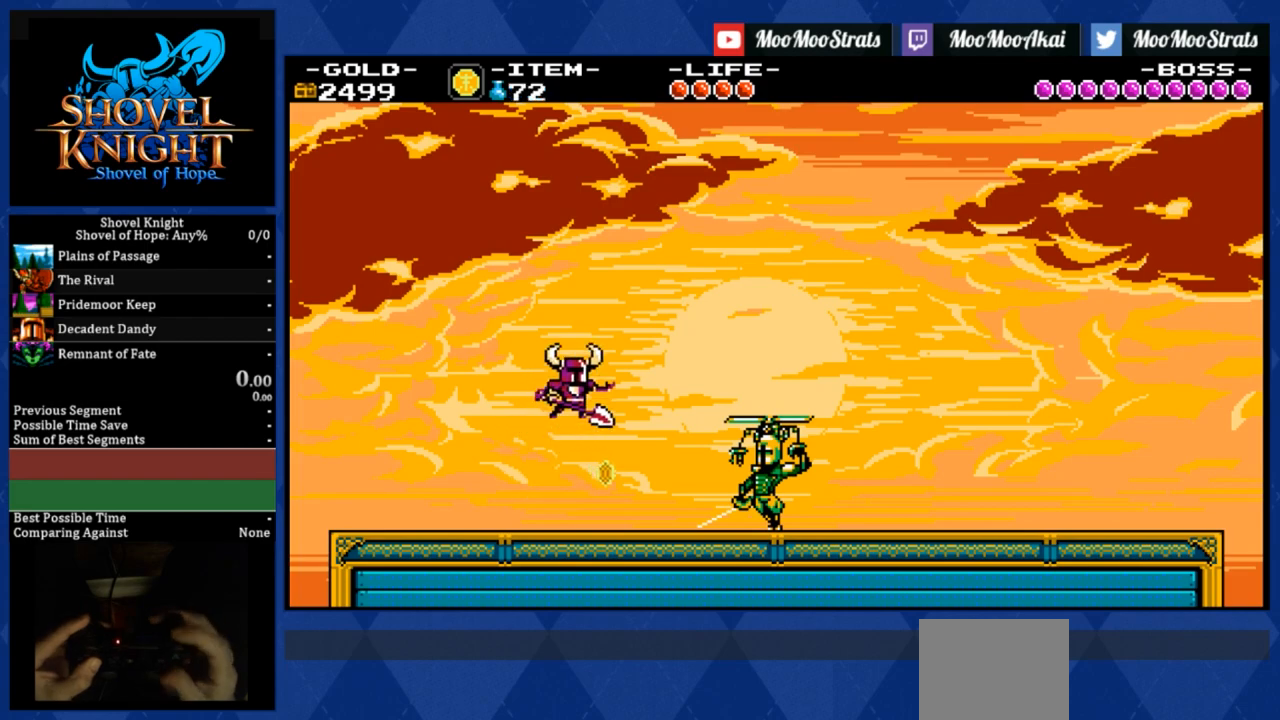
{"buttons": ["DPAD_RIGHT"], "right_stick": "center", "events": []}
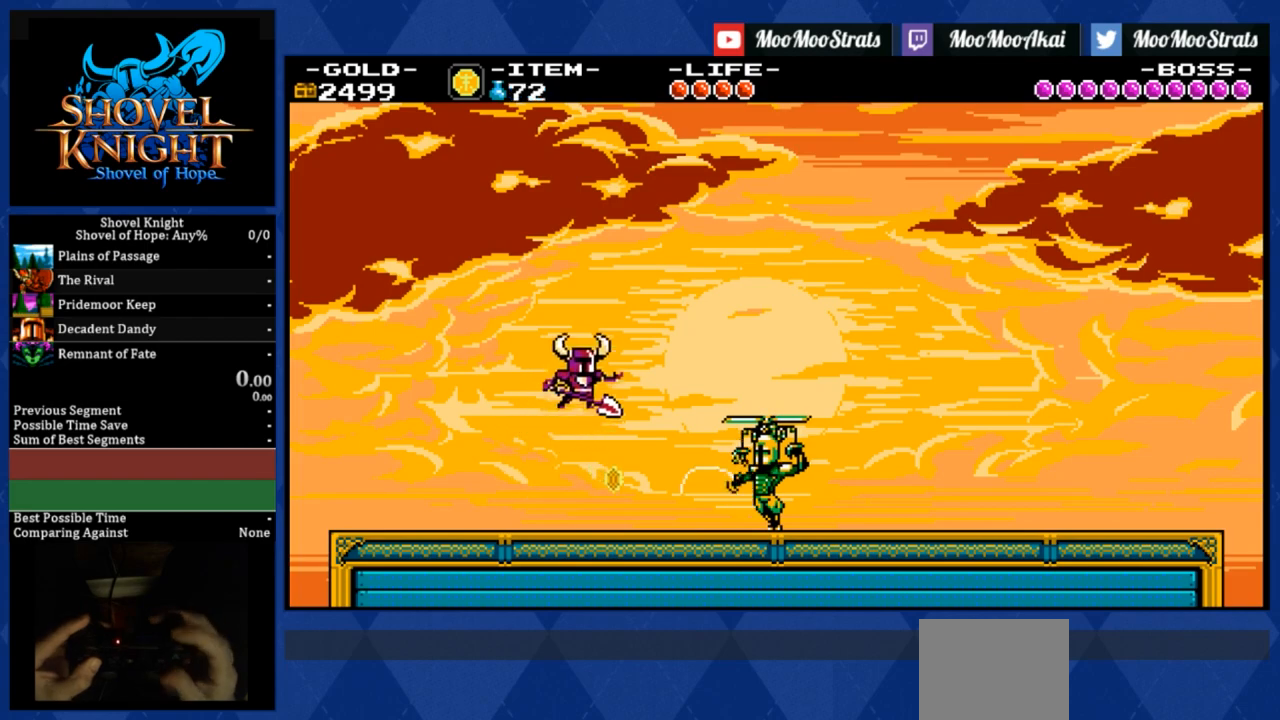
{"buttons": ["DPAD_RIGHT"], "right_stick": "center", "events": []}
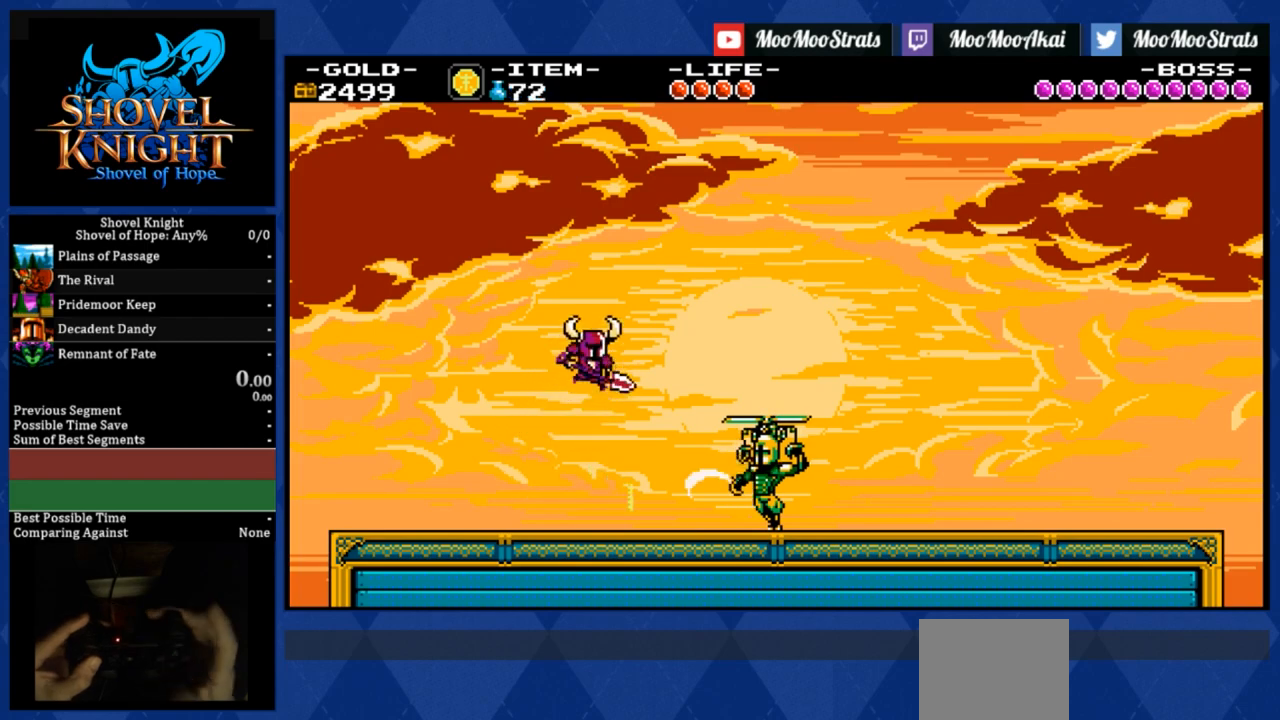
{"buttons": ["DPAD_RIGHT"], "right_stick": "center", "events": []}
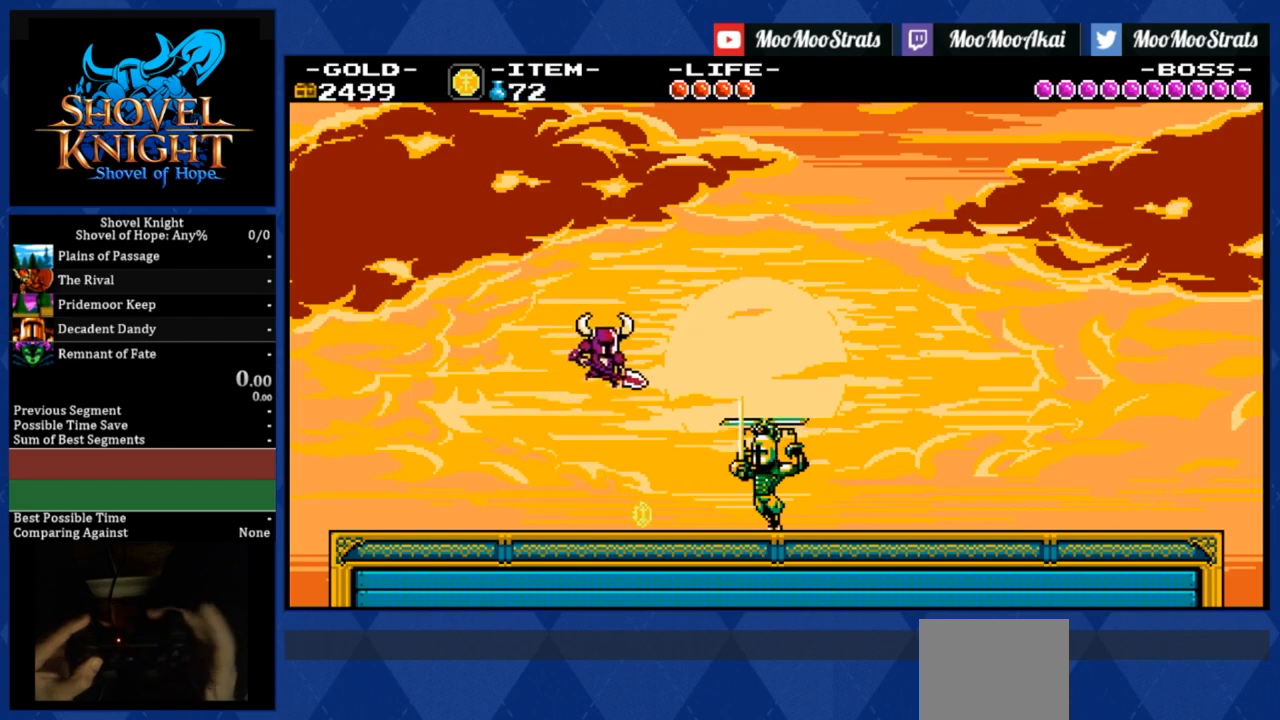
{"buttons": ["DPAD_RIGHT"], "right_stick": "center", "events": []}
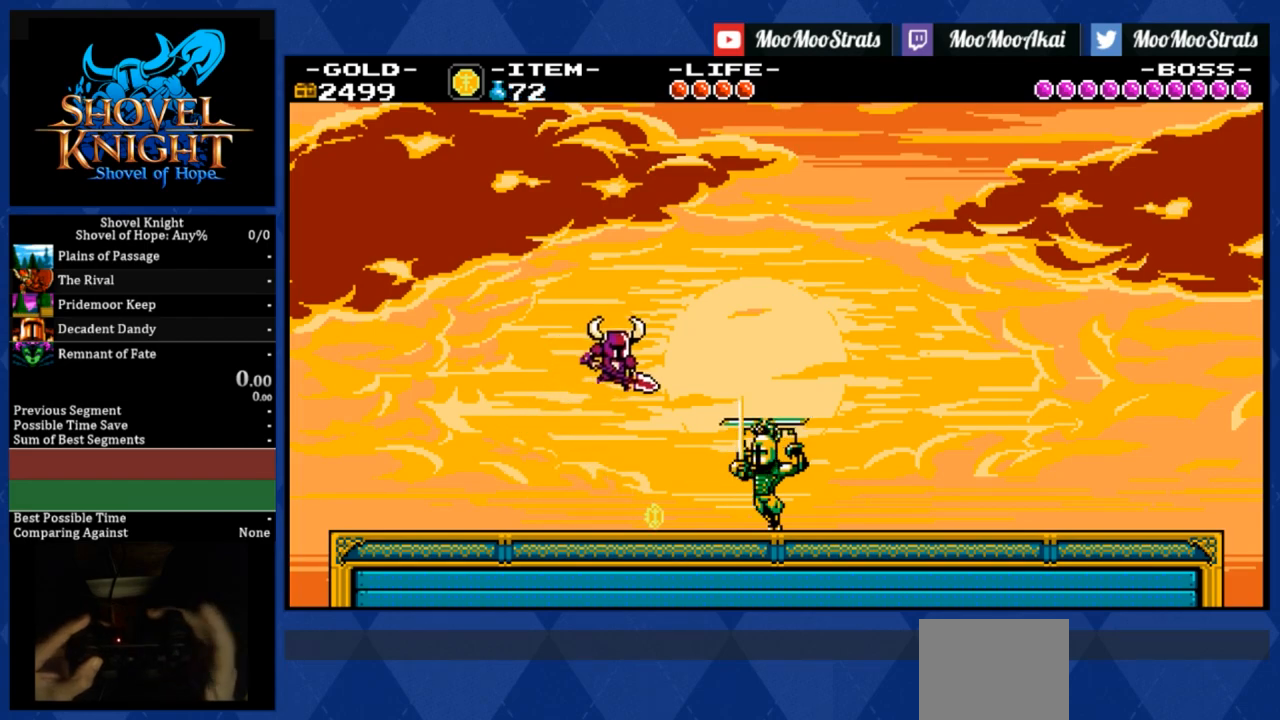
{"buttons": ["DPAD_RIGHT"], "right_stick": "center", "events": []}
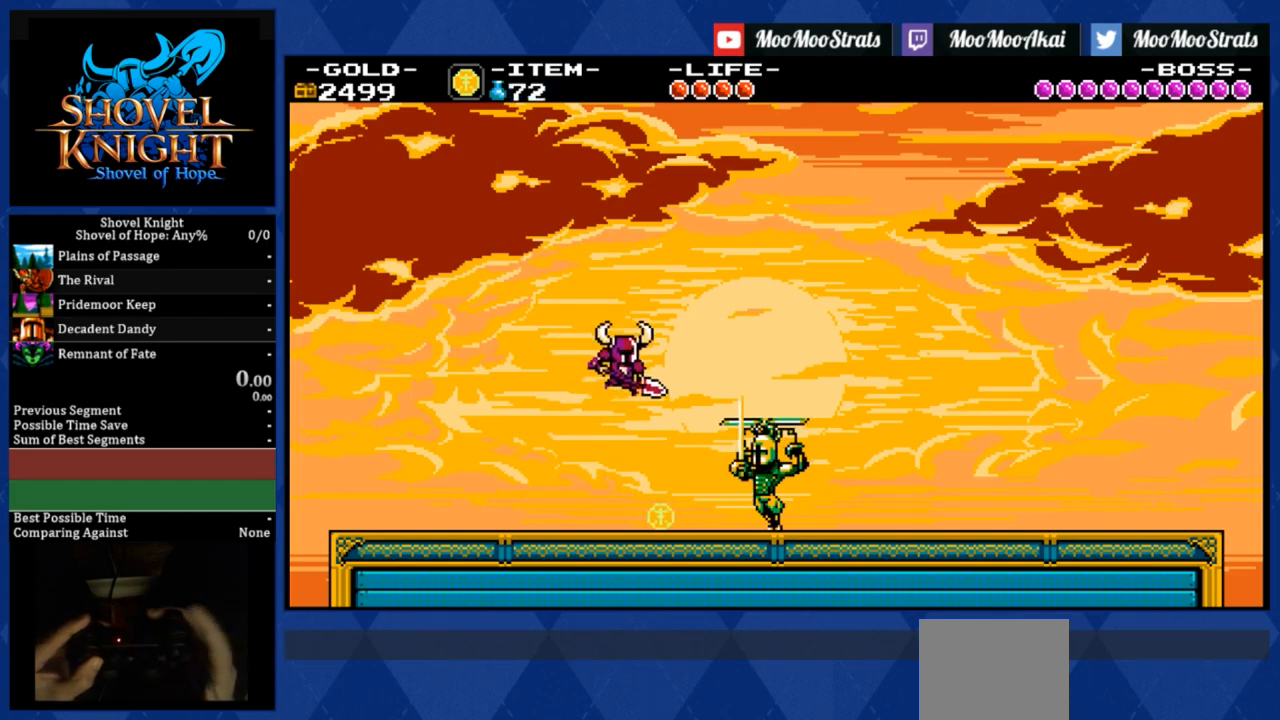
{"buttons": ["SQUARE", "DPAD_RIGHT"], "right_stick": "center", "events": [[433, "SQUARE", "down"]]}
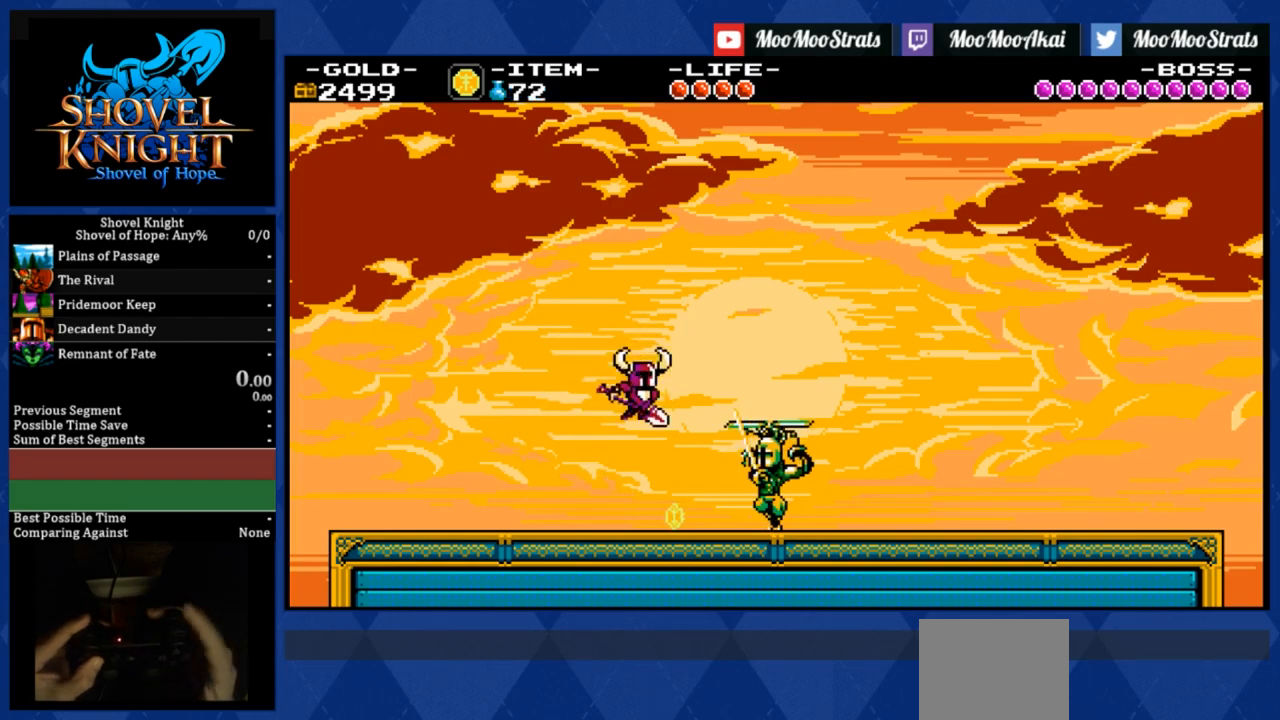
{"buttons": ["SQUARE", "DPAD_RIGHT"], "right_stick": "center", "events": []}
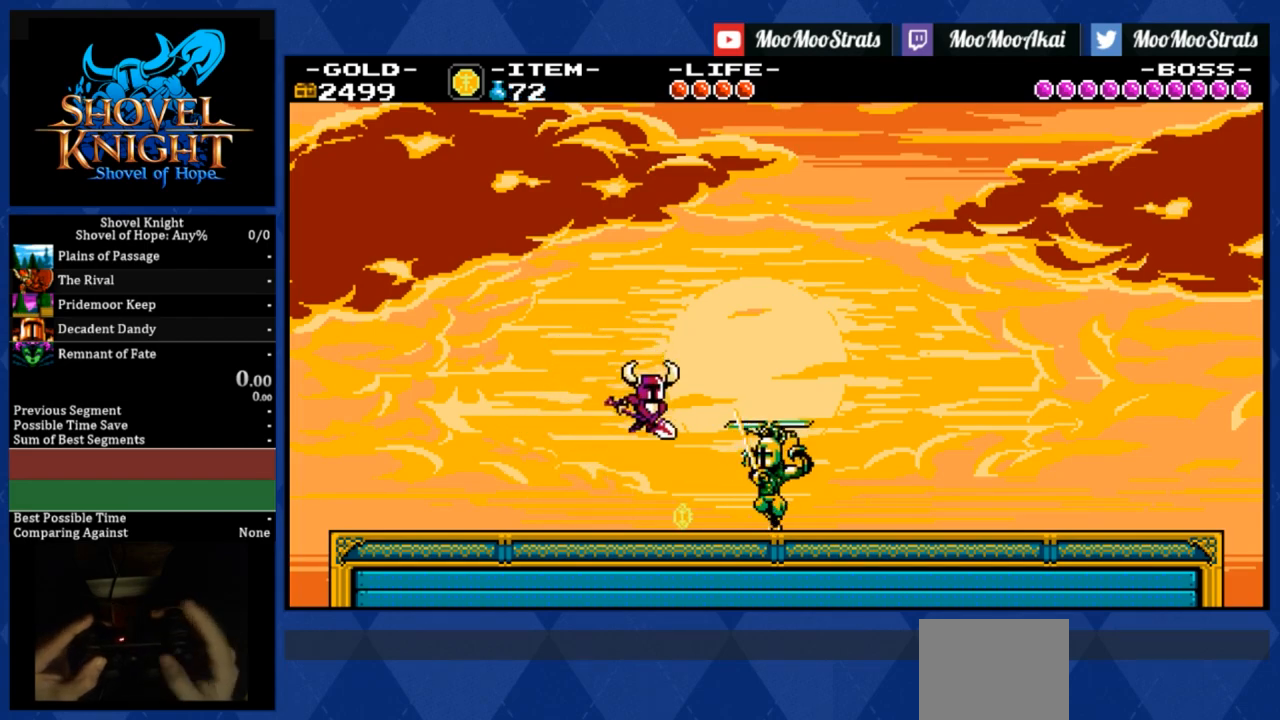
{"buttons": ["SQUARE", "DPAD_RIGHT"], "right_stick": "center", "events": []}
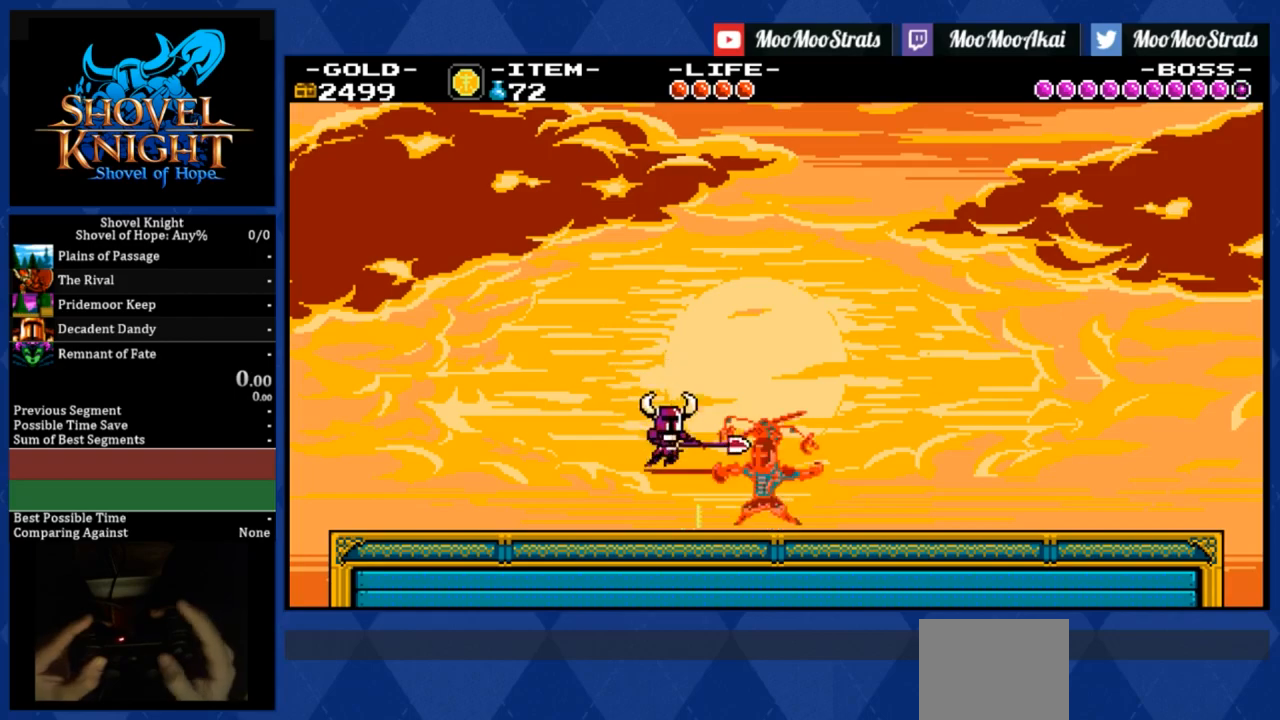
{"buttons": ["SQUARE", "DPAD_RIGHT"], "right_stick": "center", "events": []}
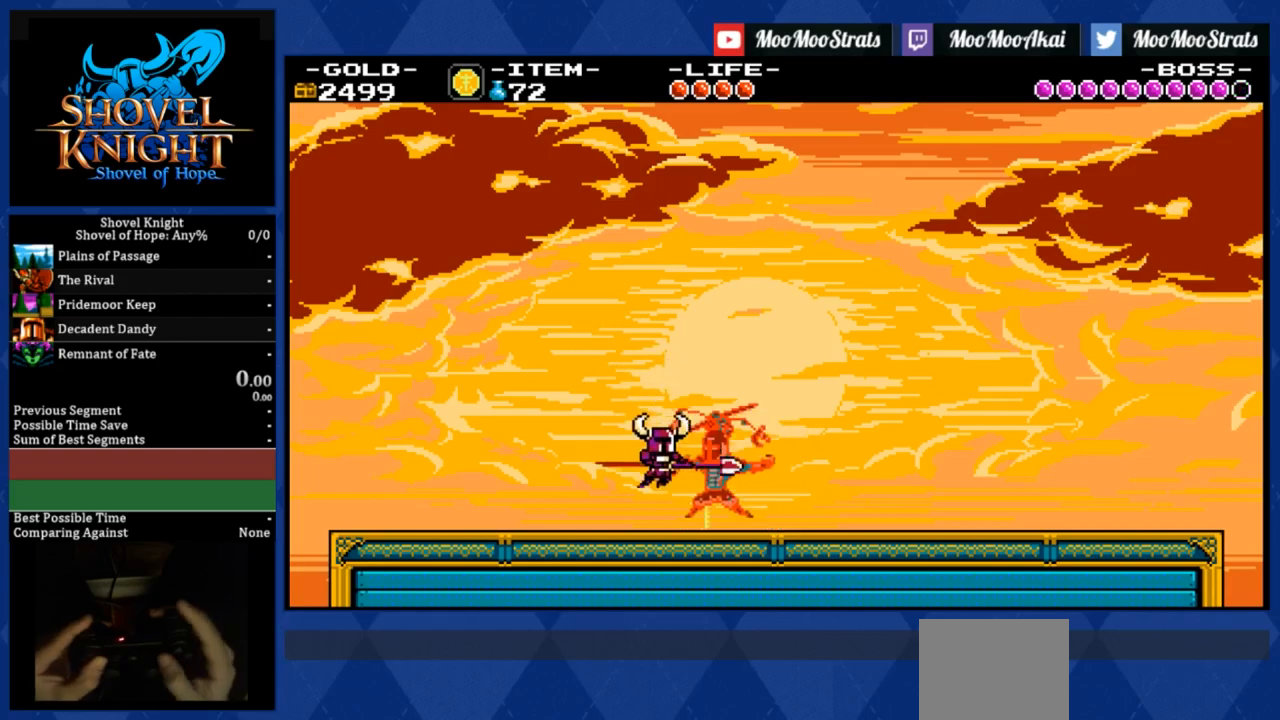
{"buttons": ["CROSS", "SQUARE", "DPAD_LEFT"], "right_stick": "center", "events": [[267, "CROSS", "down"], [267, "DPAD_DOWN", "down"], [267, "DPAD_LEFT", "down"], [267, "DPAD_RIGHT", "up"], [433, "DPAD_DOWN", "up"]]}
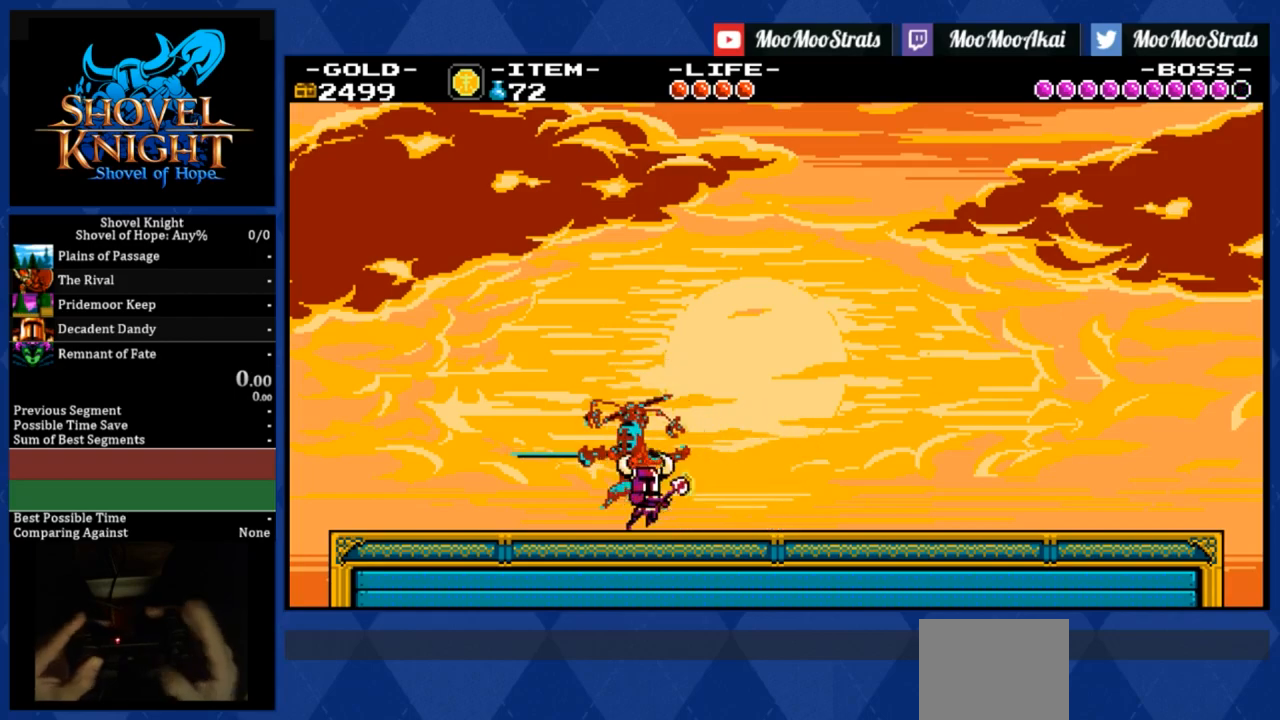
{"buttons": ["SQUARE", "DPAD_LEFT"], "right_stick": "center", "events": [[267, "CROSS", "up"]]}
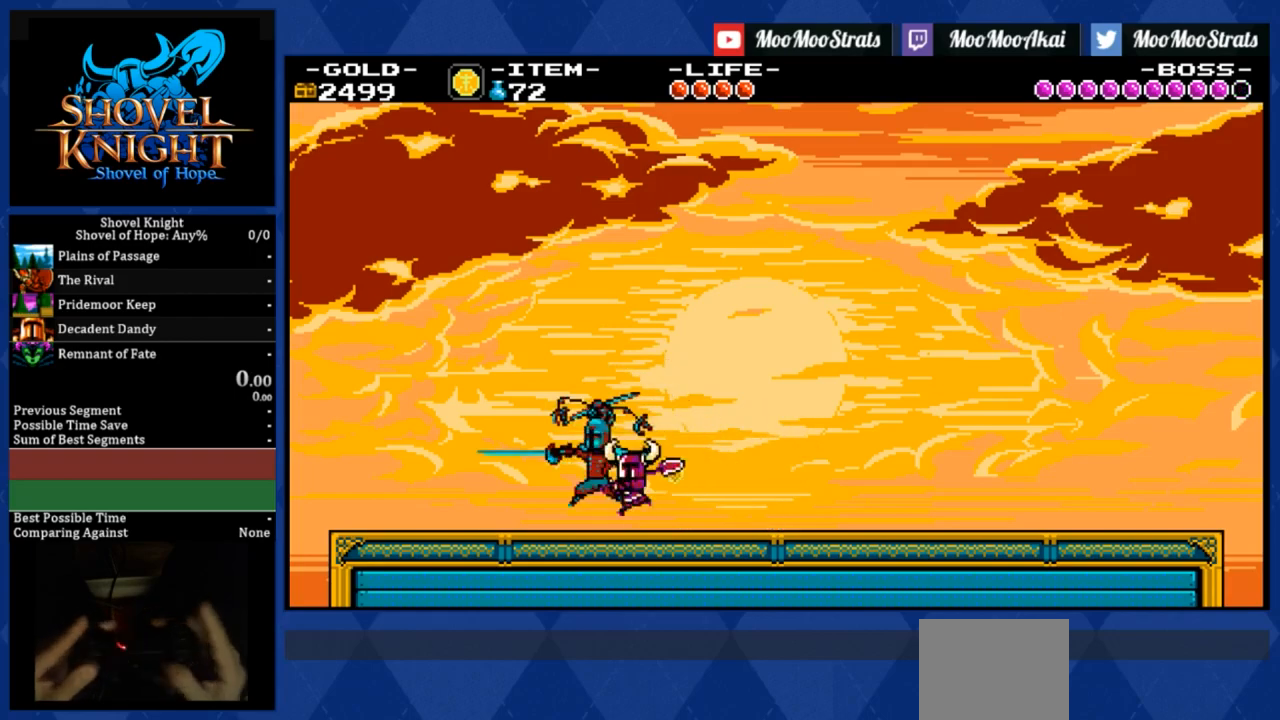
{"buttons": ["SQUARE", "DPAD_LEFT"], "right_stick": "center", "events": []}
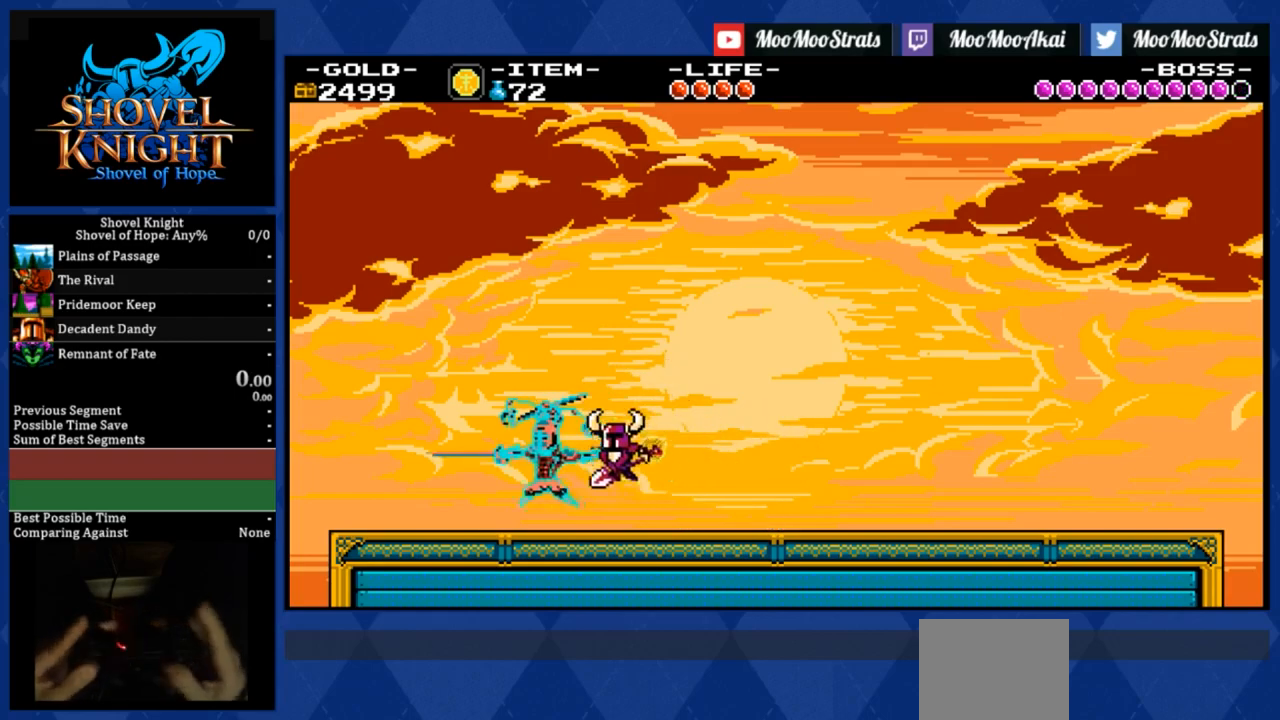
{"buttons": ["SQUARE", "DPAD_LEFT"], "right_stick": "center", "events": []}
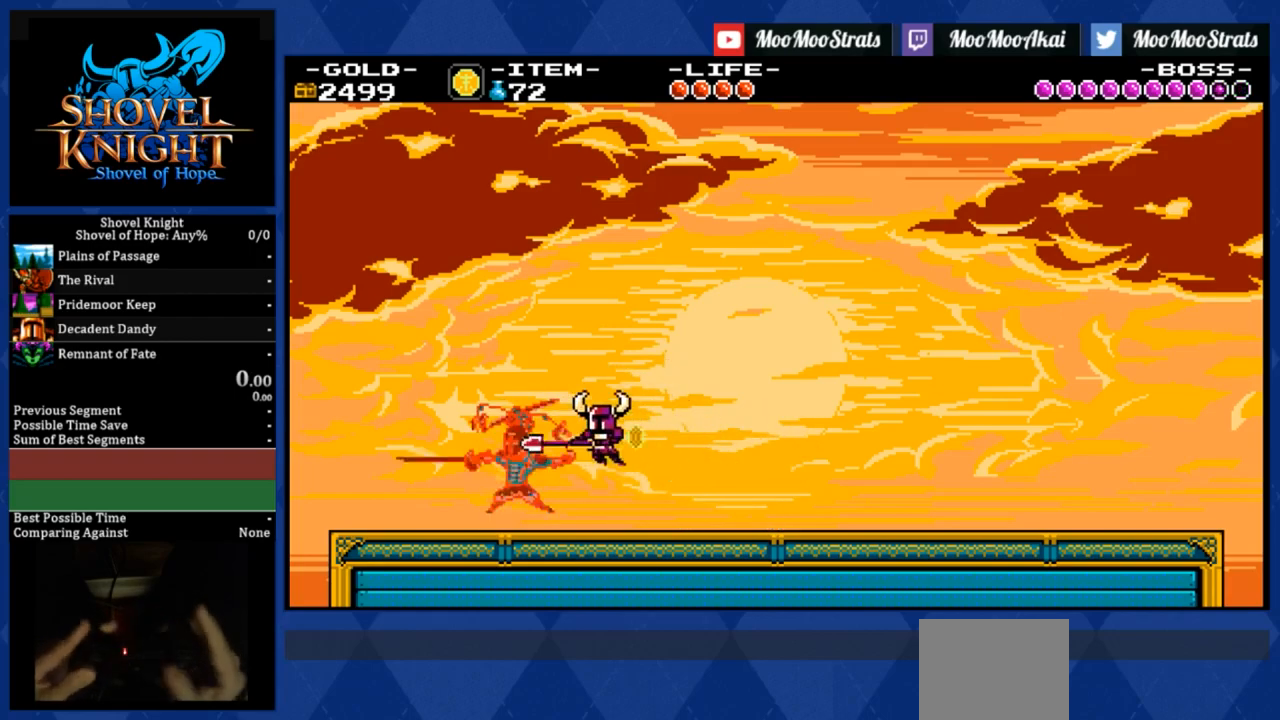
{"buttons": ["DPAD_LEFT"], "right_stick": "center", "events": [[200, "SQUARE", "up"]]}
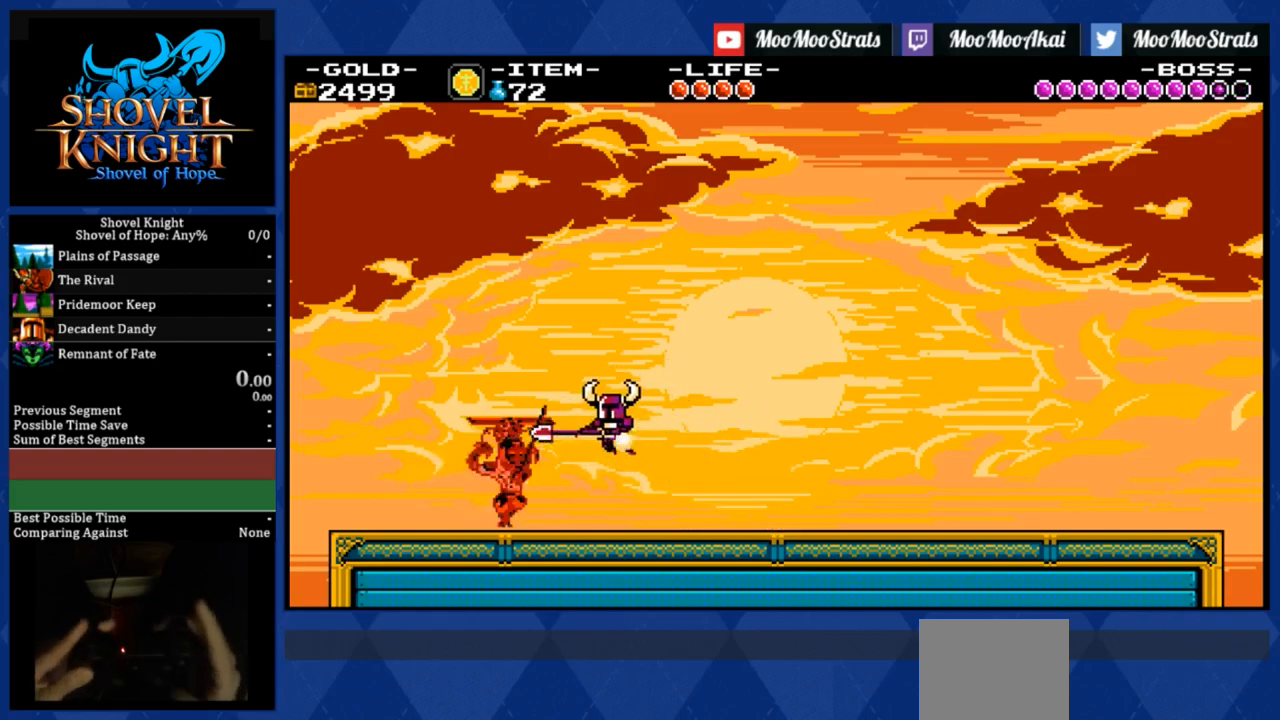
{"buttons": ["DPAD_LEFT"], "right_stick": "center", "events": []}
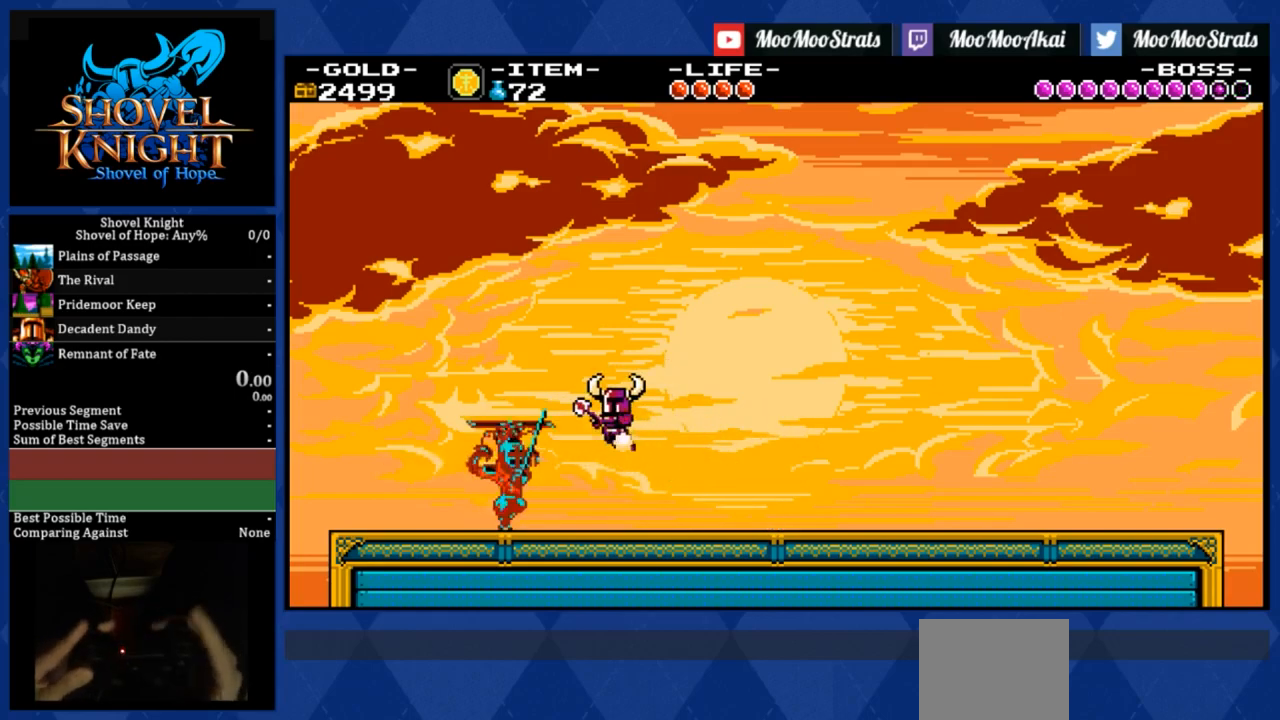
{"buttons": ["DPAD_LEFT"], "right_stick": "center", "events": []}
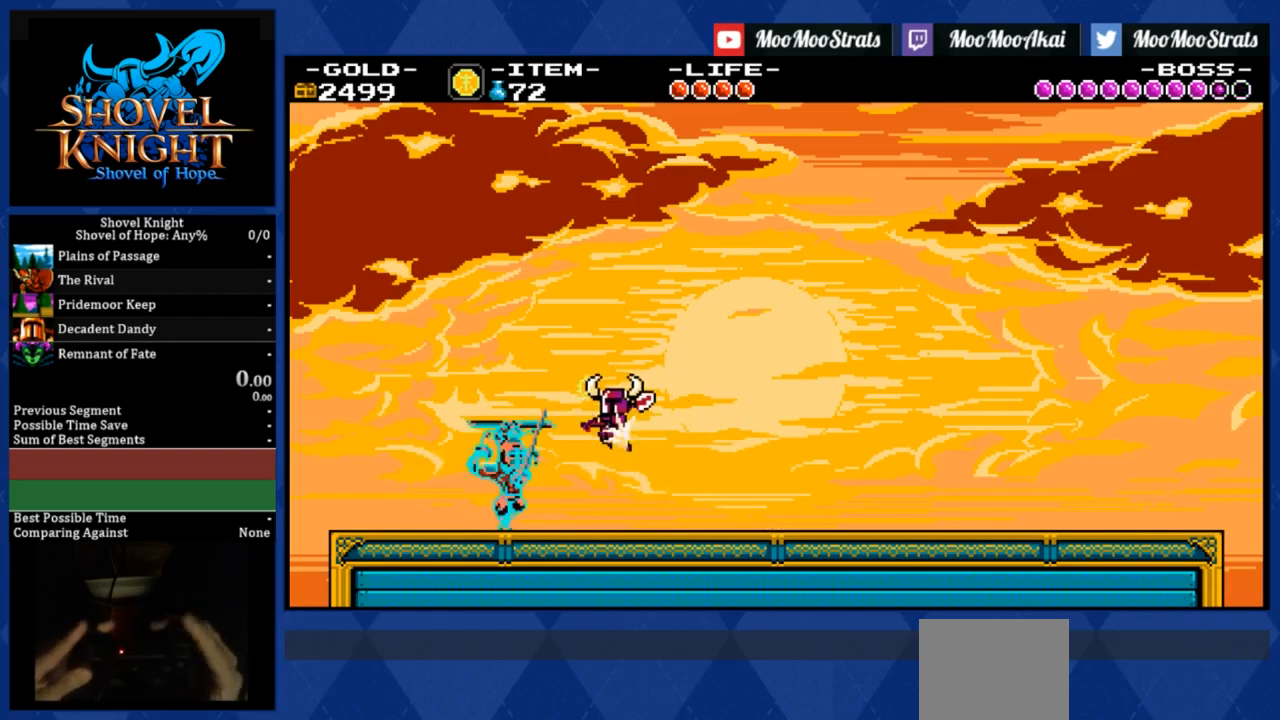
{"buttons": ["SQUARE", "DPAD_LEFT"], "right_stick": "center", "events": [[267, "SQUARE", "down"]]}
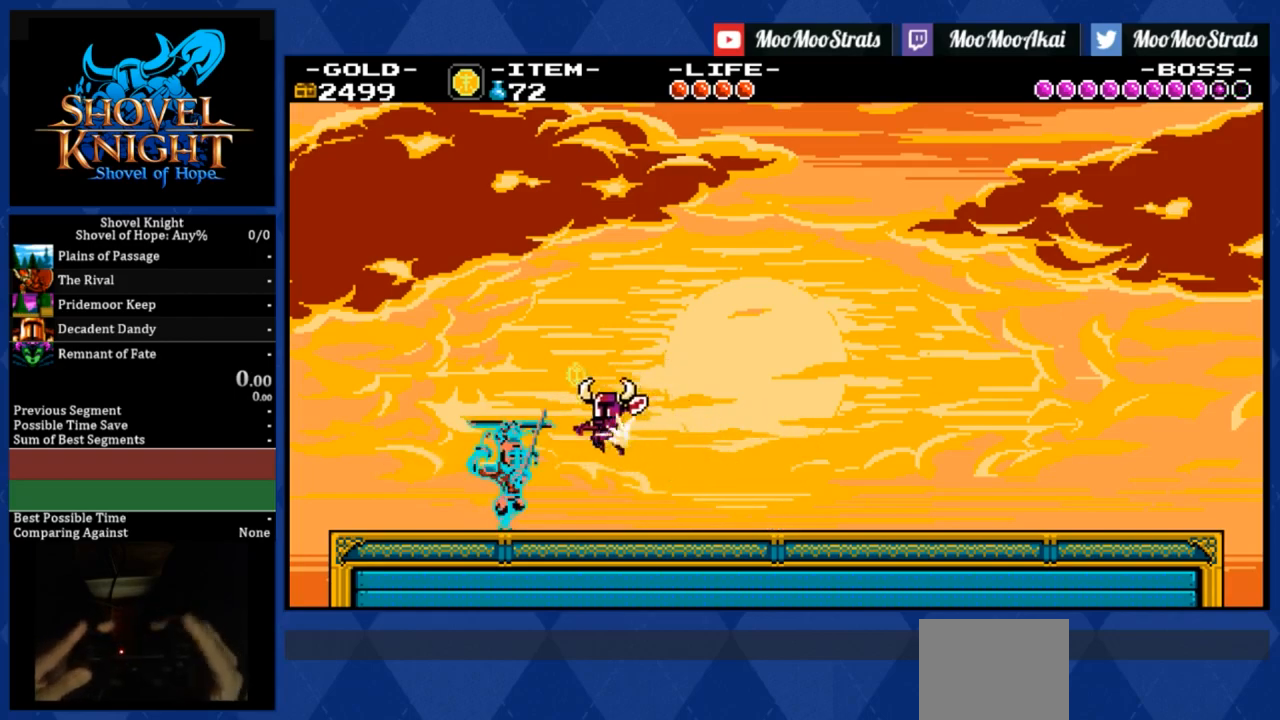
{"buttons": ["SQUARE", "DPAD_LEFT"], "right_stick": "center", "events": []}
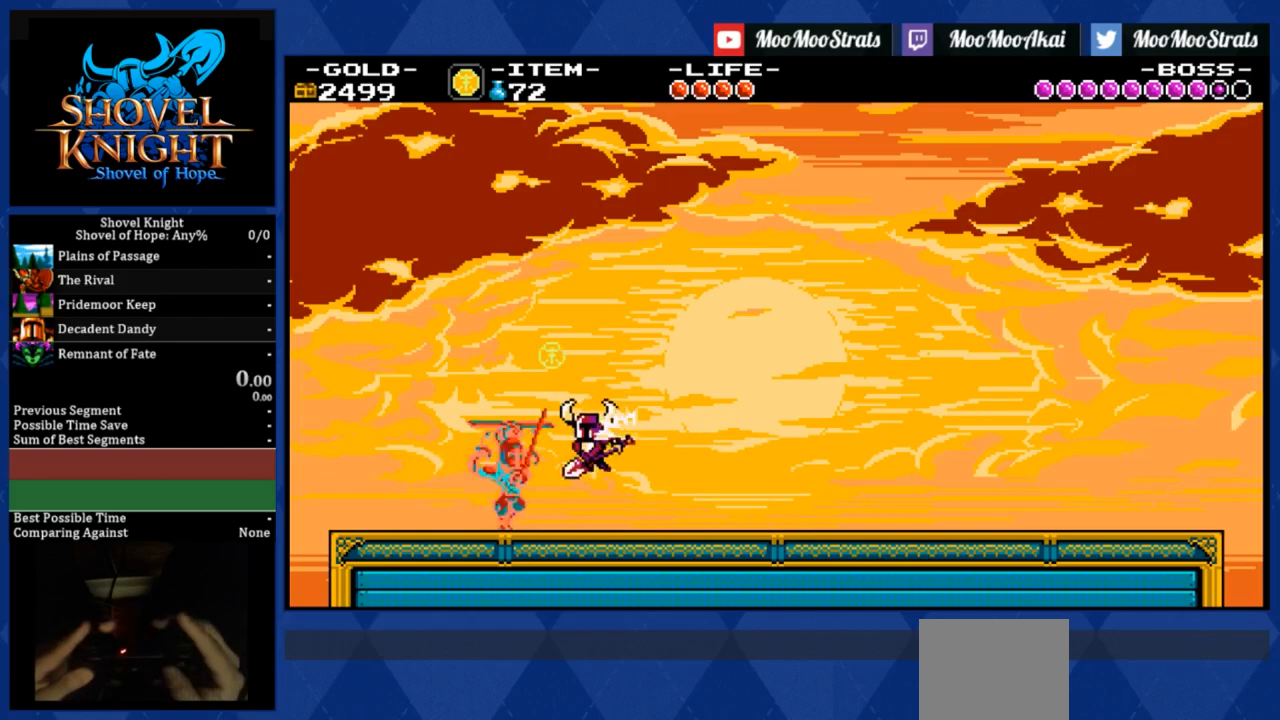
{"buttons": [], "right_stick": "center", "events": [[100, "SQUARE", "up"], [433, "DPAD_LEFT", "up"]]}
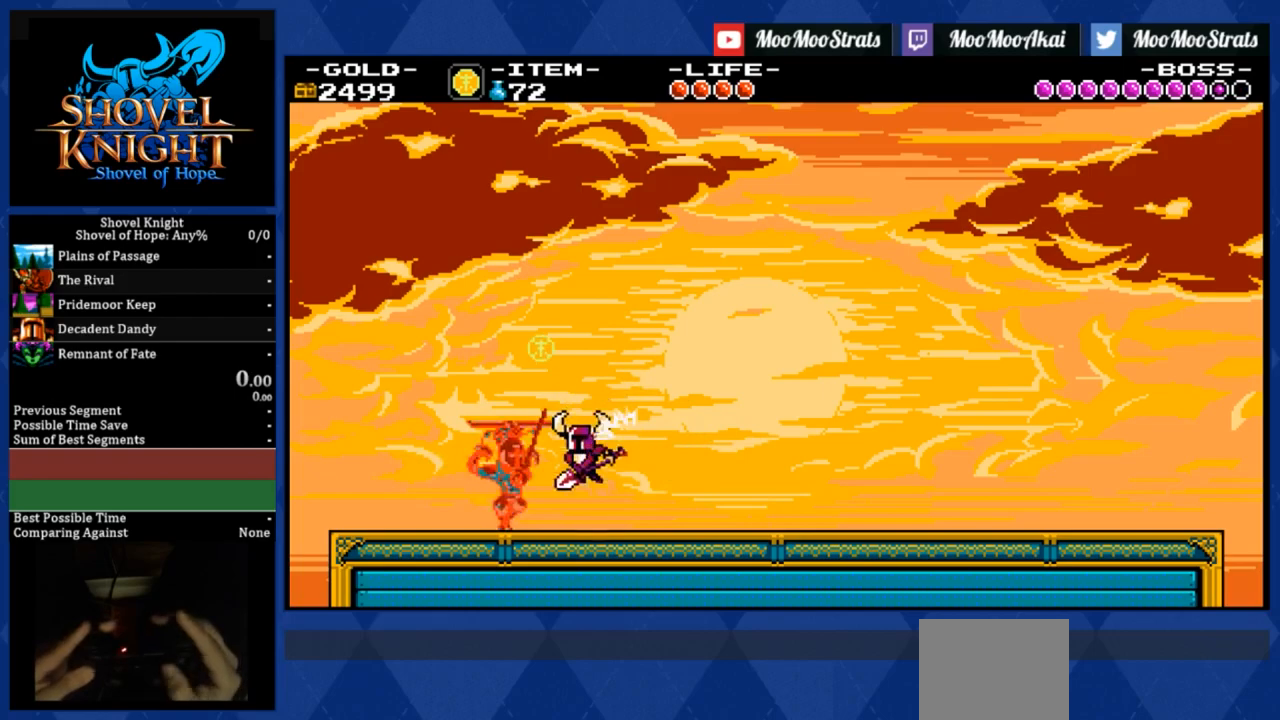
{"buttons": ["DPAD_RIGHT"], "right_stick": "center", "events": [[433, "DPAD_RIGHT", "down"]]}
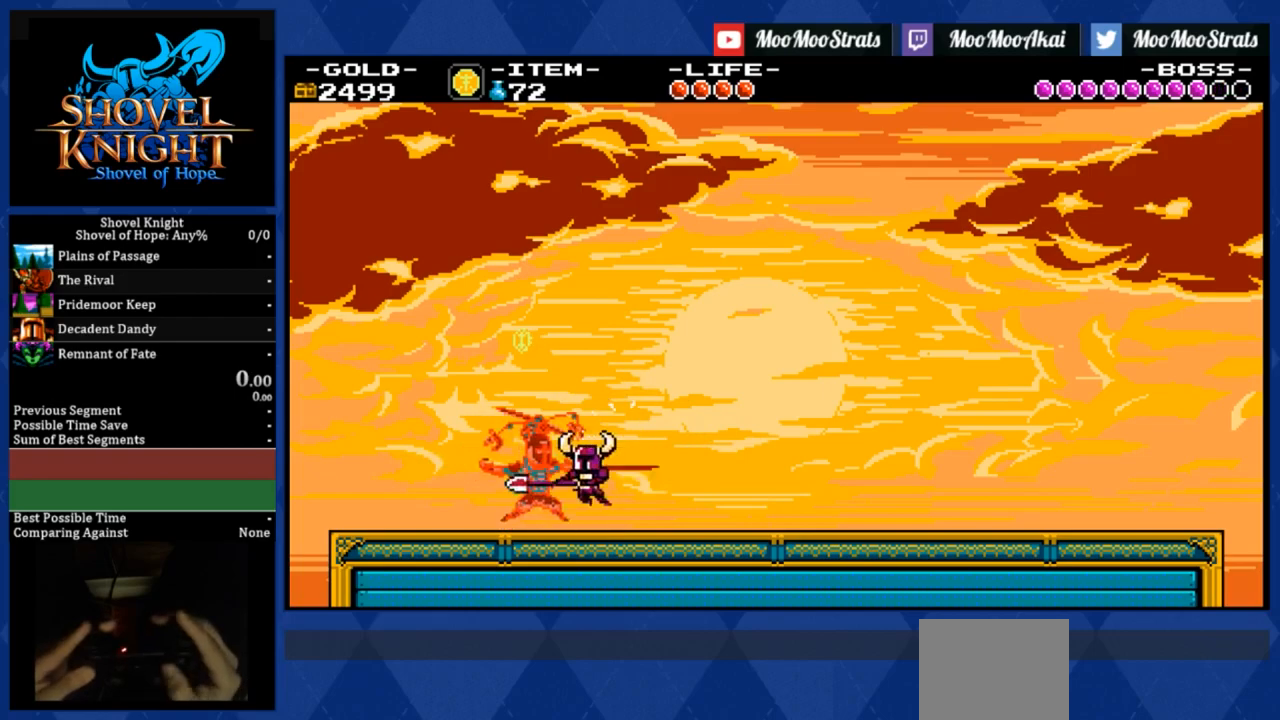
{"buttons": ["CROSS", "SQUARE", "DPAD_RIGHT"], "right_stick": "center", "events": [[100, "CROSS", "down"], [433, "SQUARE", "down"]]}
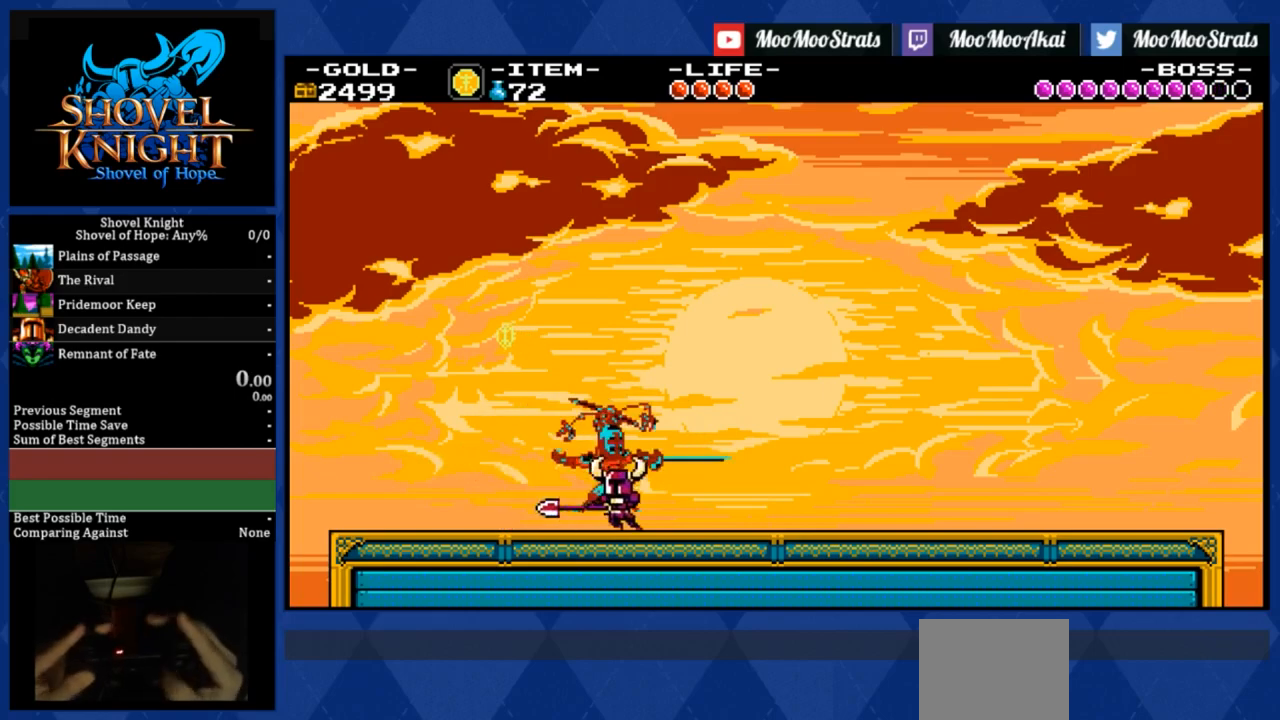
{"buttons": ["SQUARE", "DPAD_RIGHT"], "right_stick": "center", "events": [[100, "CROSS", "up"]]}
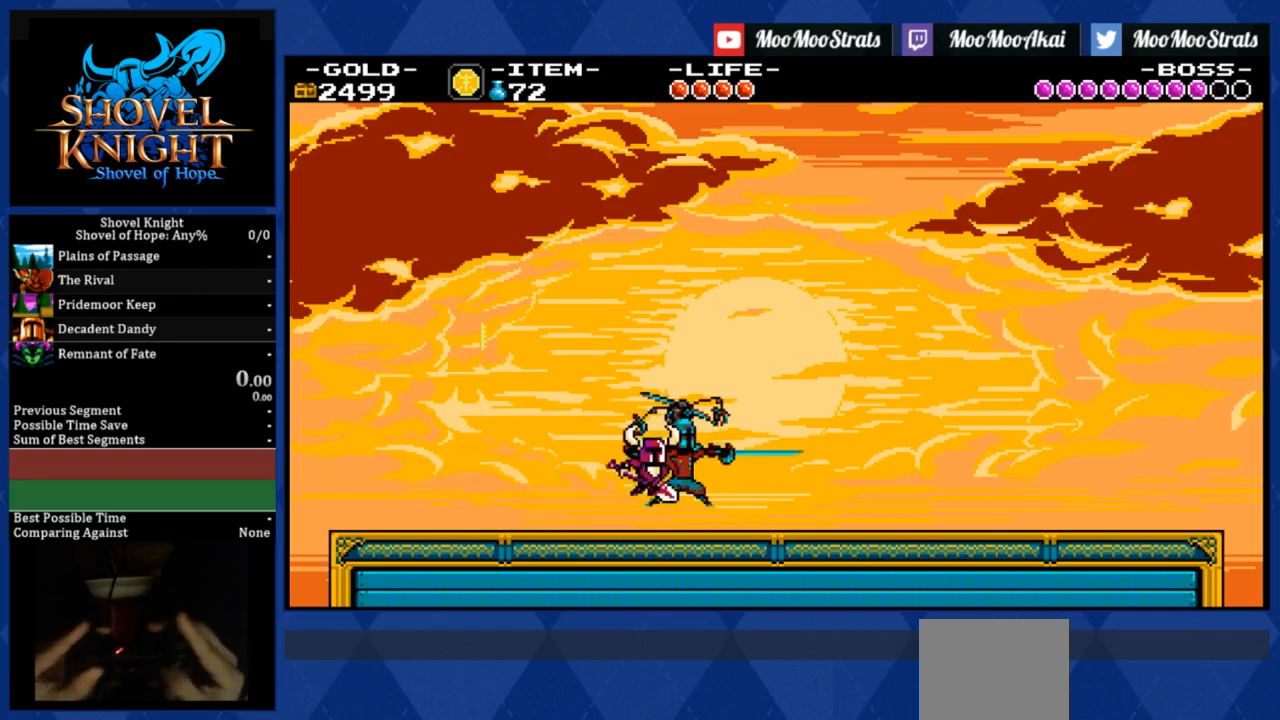
{"buttons": ["SQUARE", "DPAD_RIGHT"], "right_stick": "center", "events": []}